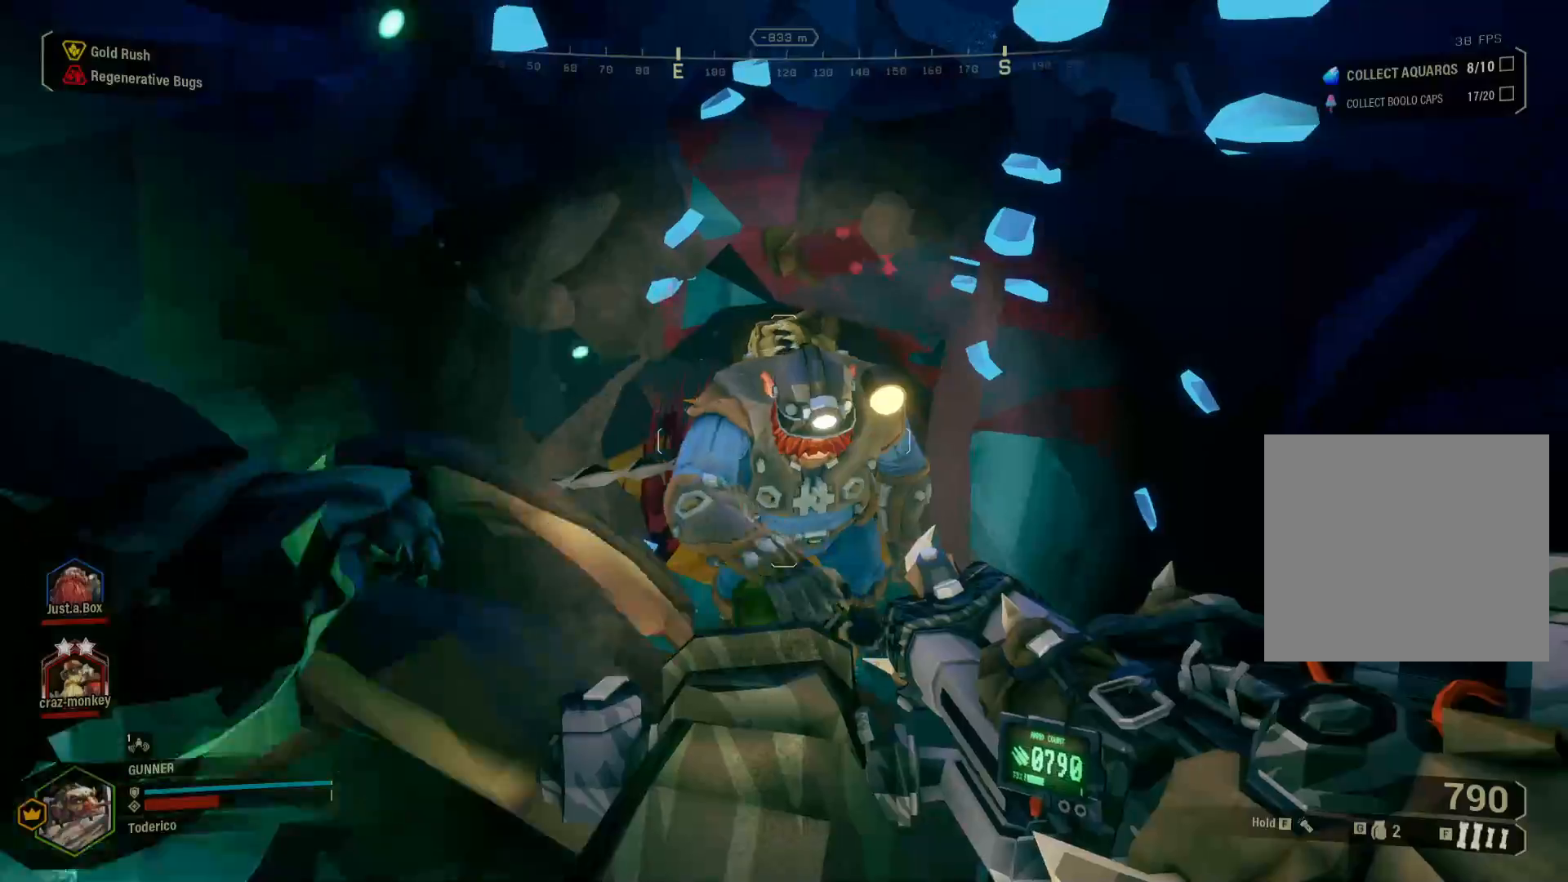
Gameplay with keyboard; each line is a JSON object with the keys held at the frame after it. "events" lists presses ("down") and releases ("up") of "1", "2", "3", "4", "5", "a", "alt", "b", "c", "ctrl", "d", "e", "f", "g", "q", "r", "s", "shift", "space", "t", "tab", "v", "w", "x" and "z" between this image and that frame as [ms after this image, input, new state], when the widget could be followed in between. No other keys are recorded. Mouse input is not recorded.
{"keys": ["a"], "events": [[166, "1", "down"], [233, "1", "up"], [500, "a", "down"]]}
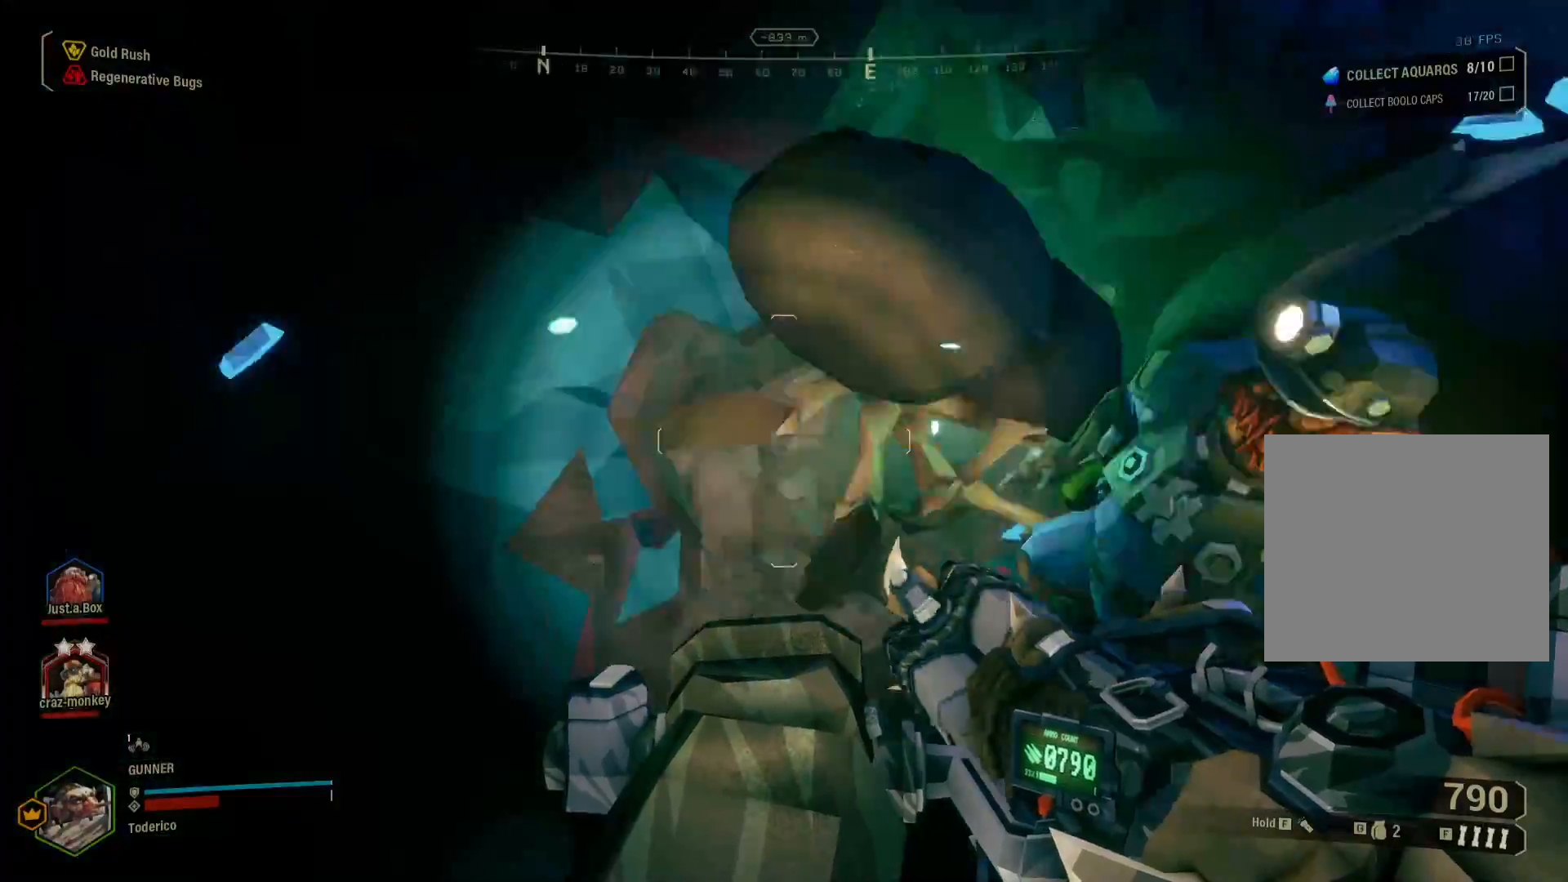
{"keys": [], "events": [[116, "a", "up"]]}
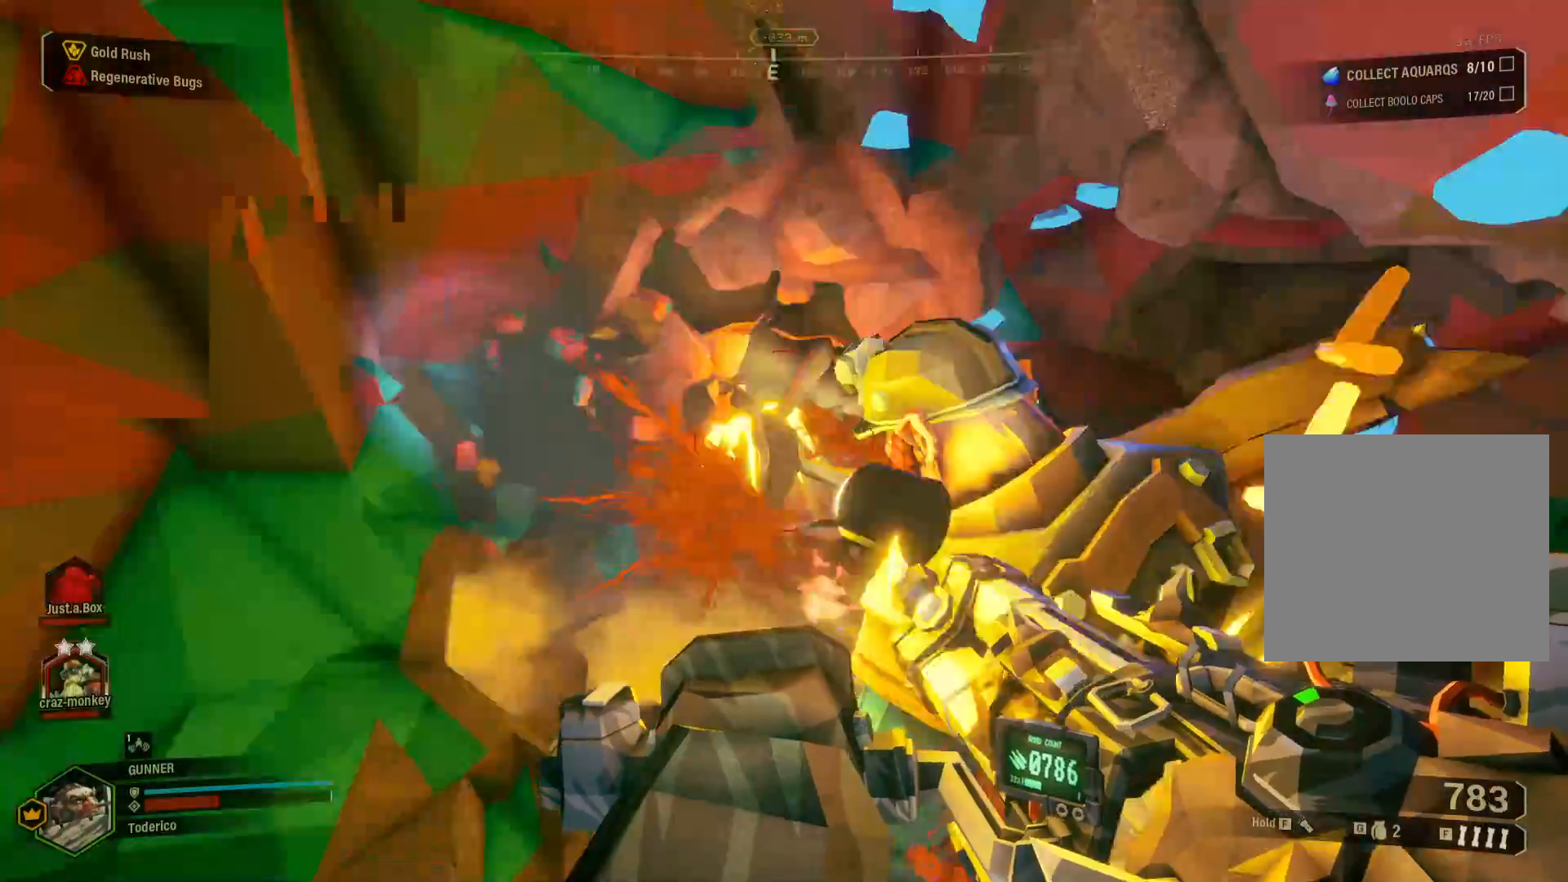
{"keys": ["a"], "events": [[150, "a", "down"]]}
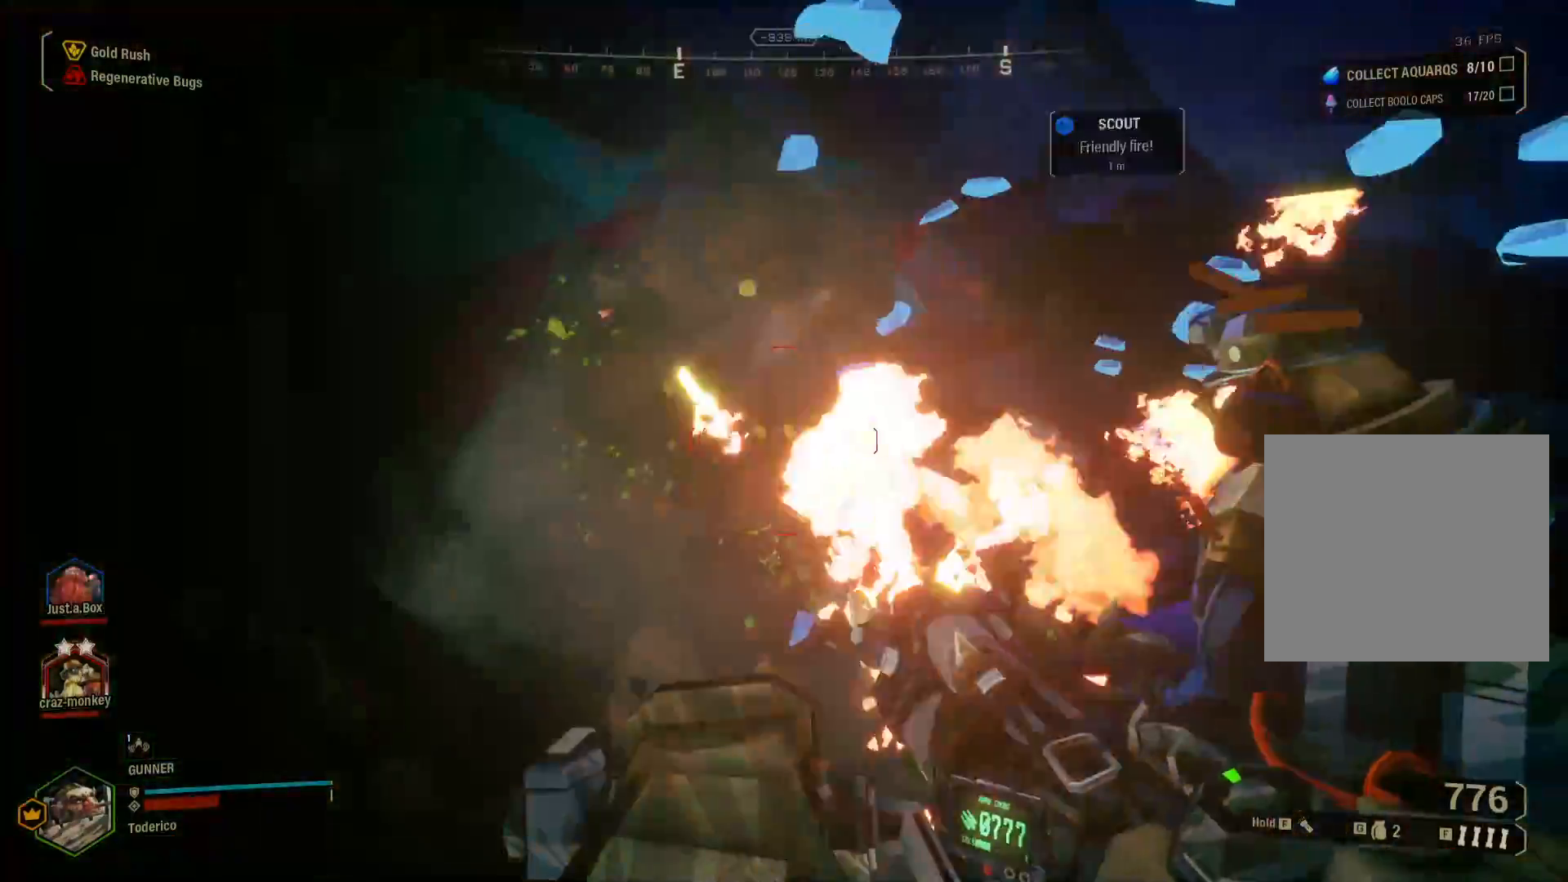
{"keys": [], "events": [[66, "w", "down"], [233, "w", "up"], [283, "a", "up"]]}
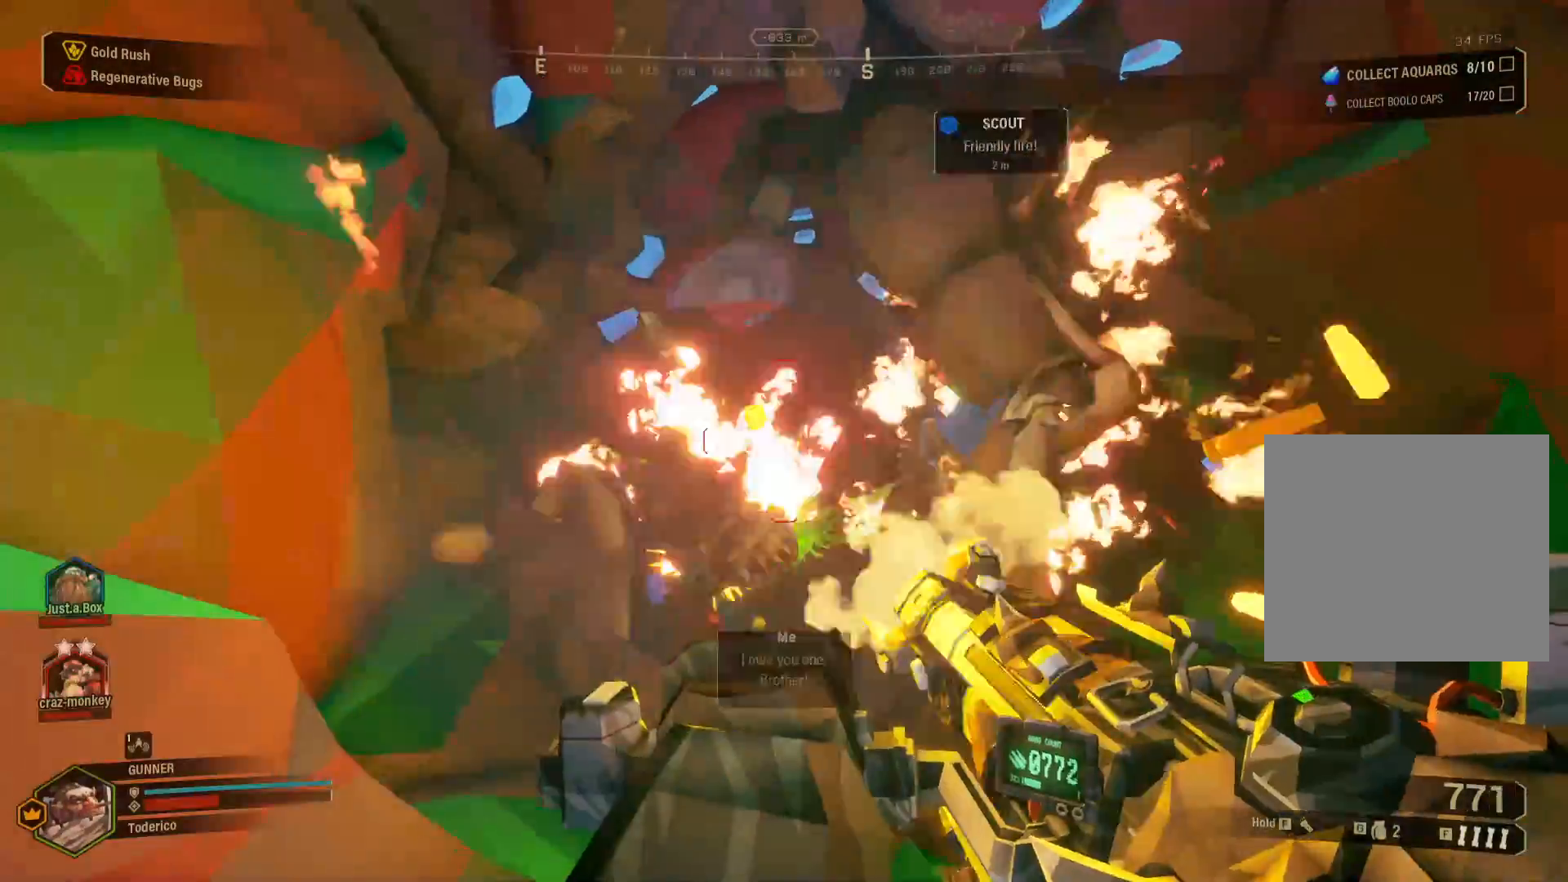
{"keys": [], "events": [[66, "a", "down"], [250, "a", "up"]]}
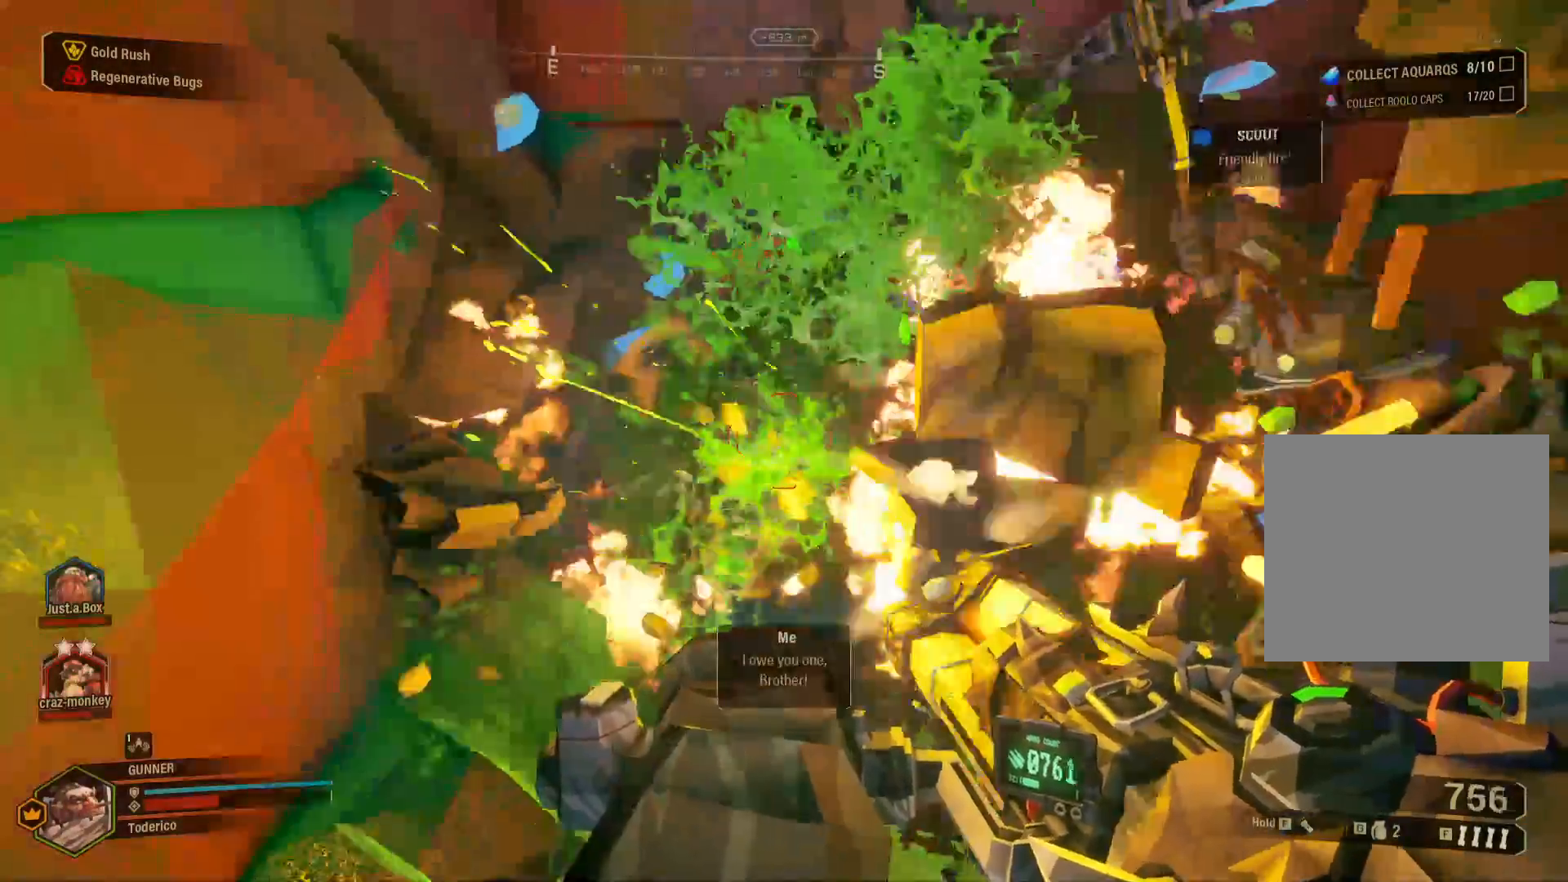
{"keys": [], "events": []}
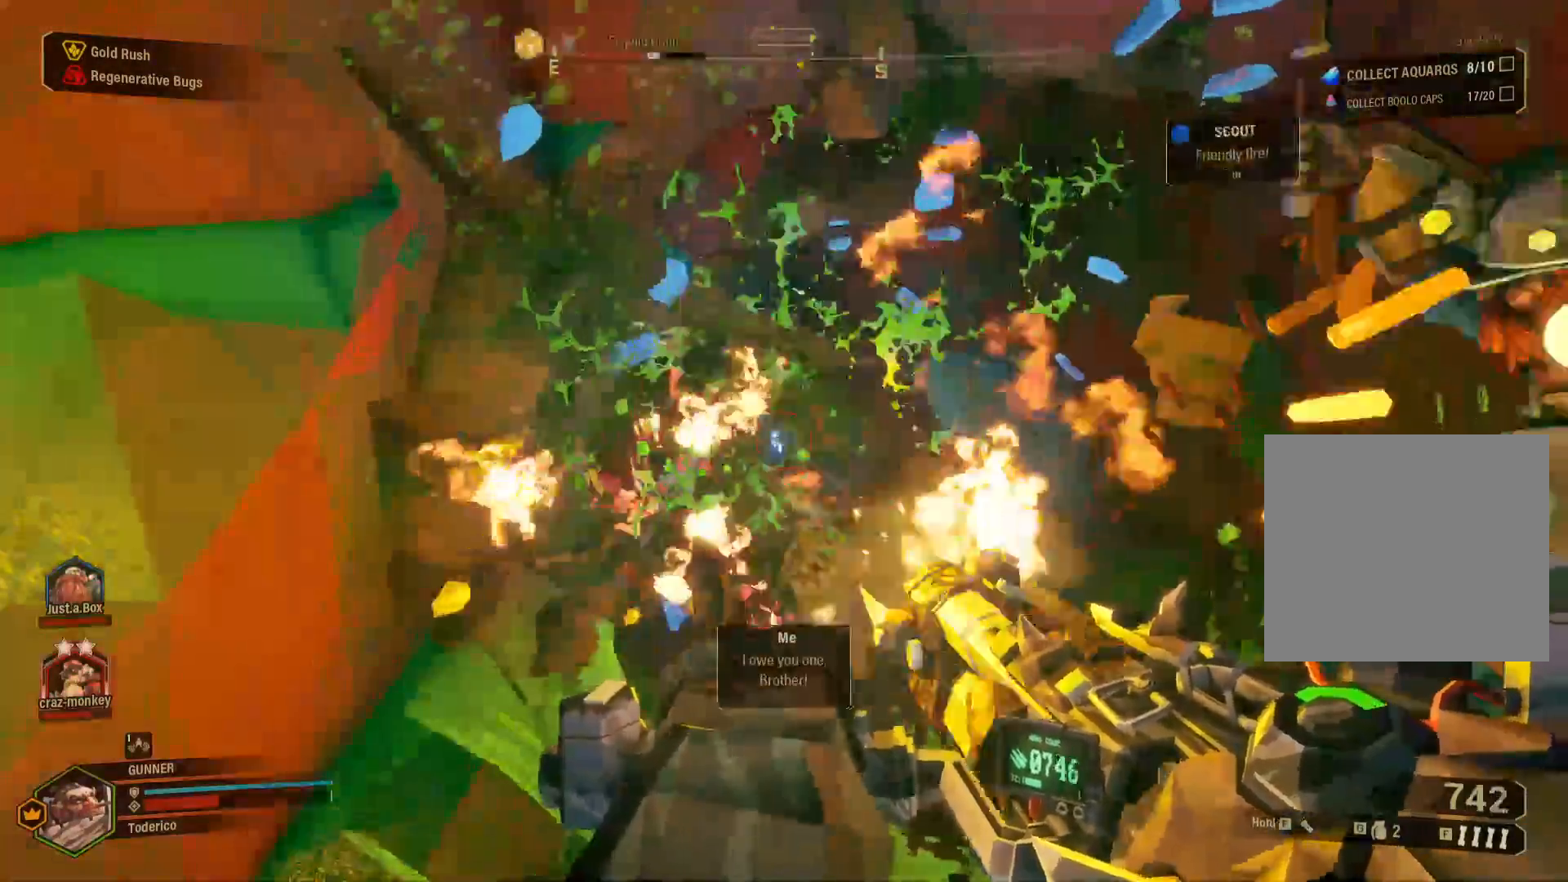
{"keys": [], "events": []}
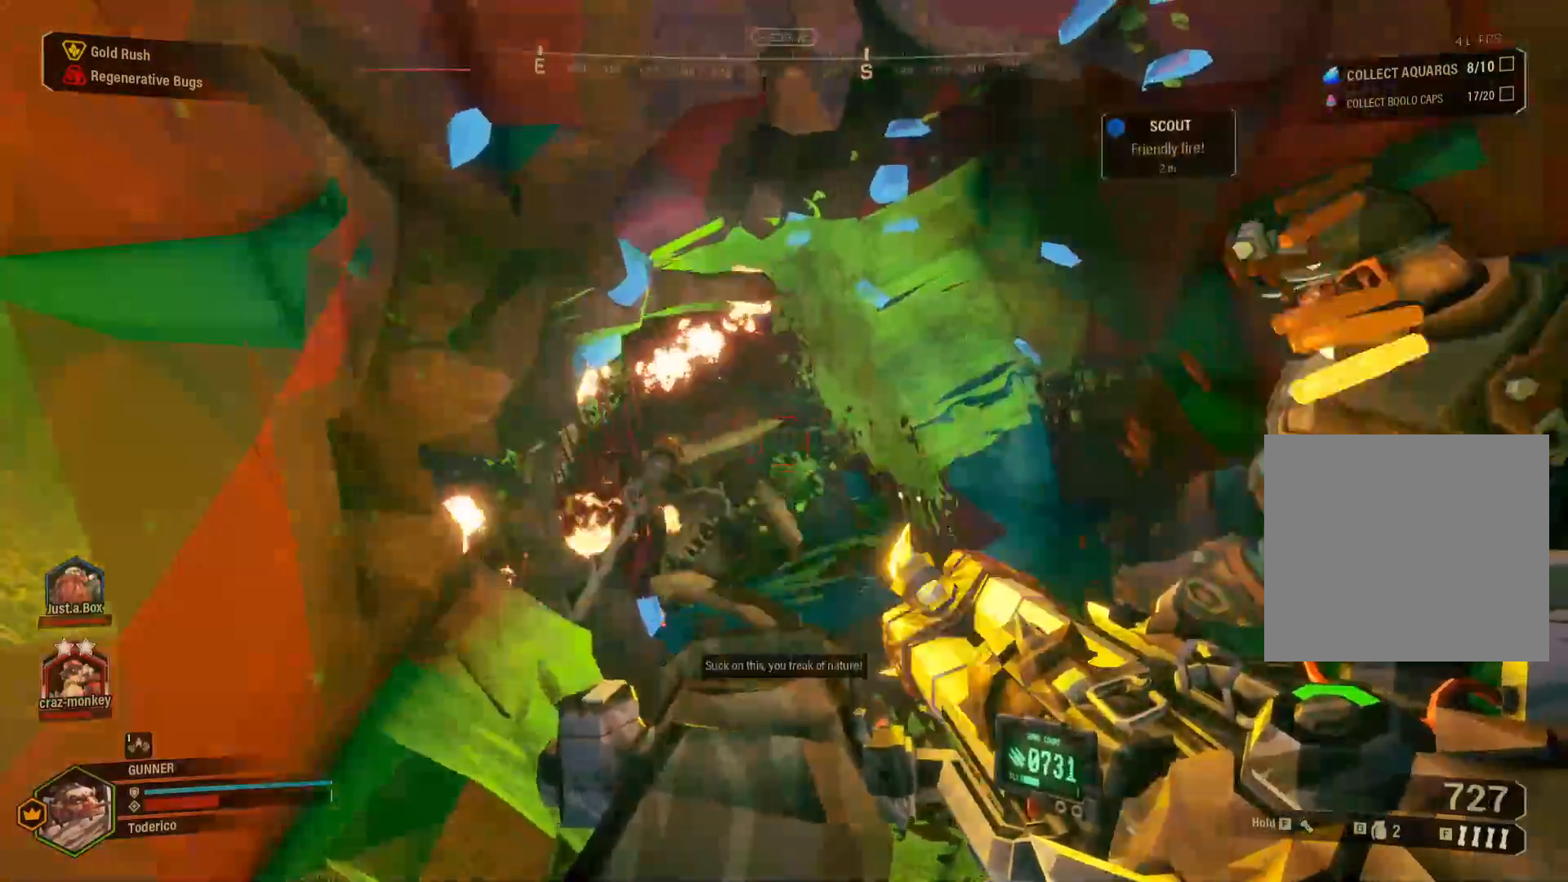
{"keys": [], "events": []}
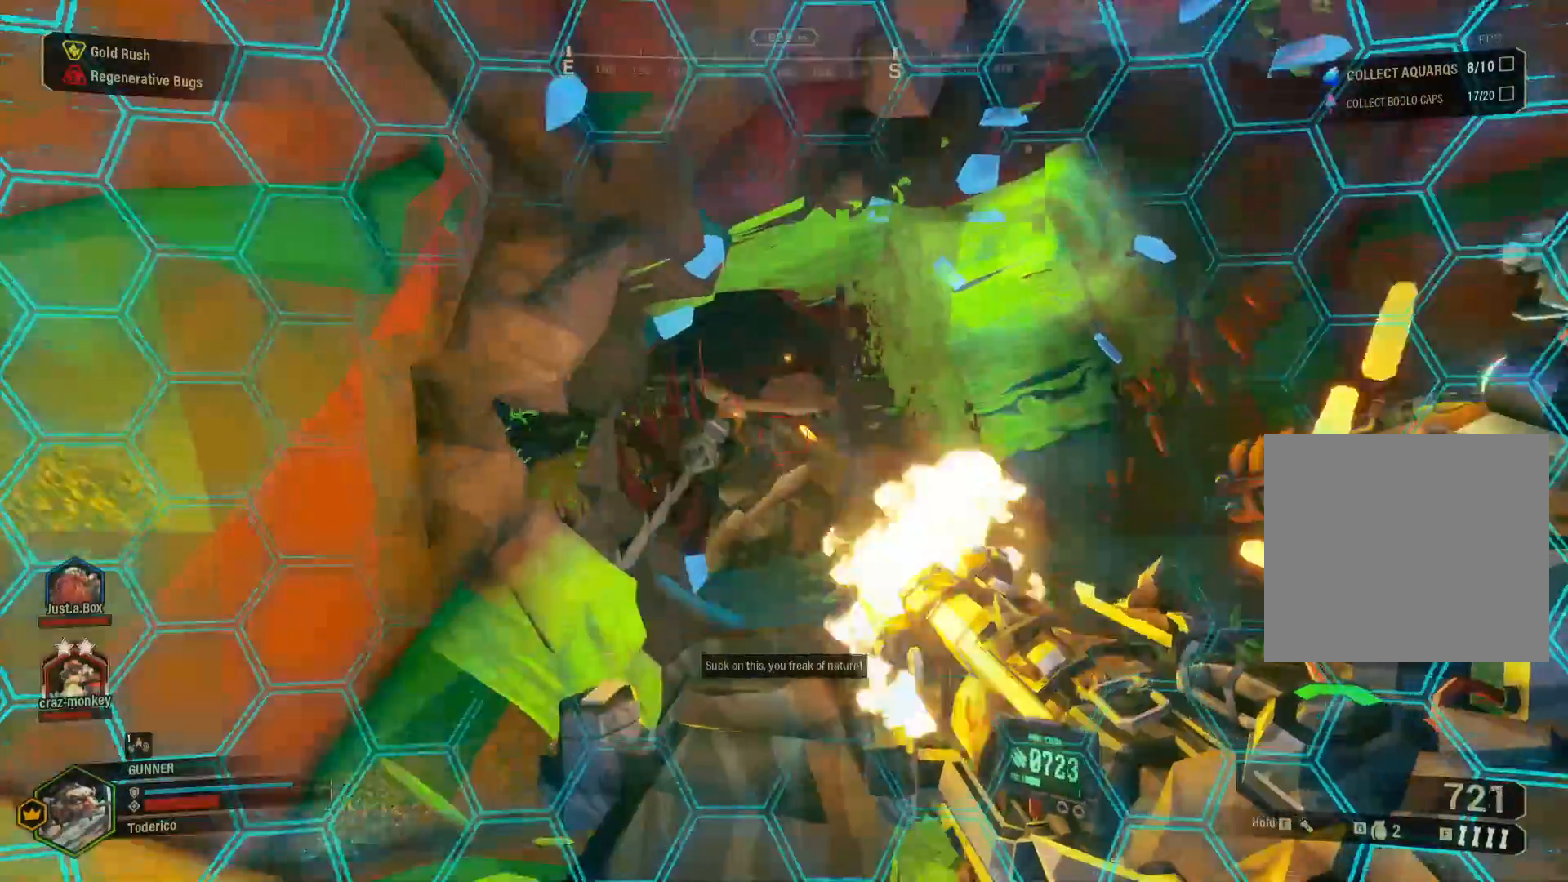
{"keys": [], "events": [[50, "d", "down"], [116, "w", "down"], [300, "d", "up"], [350, "w", "up"]]}
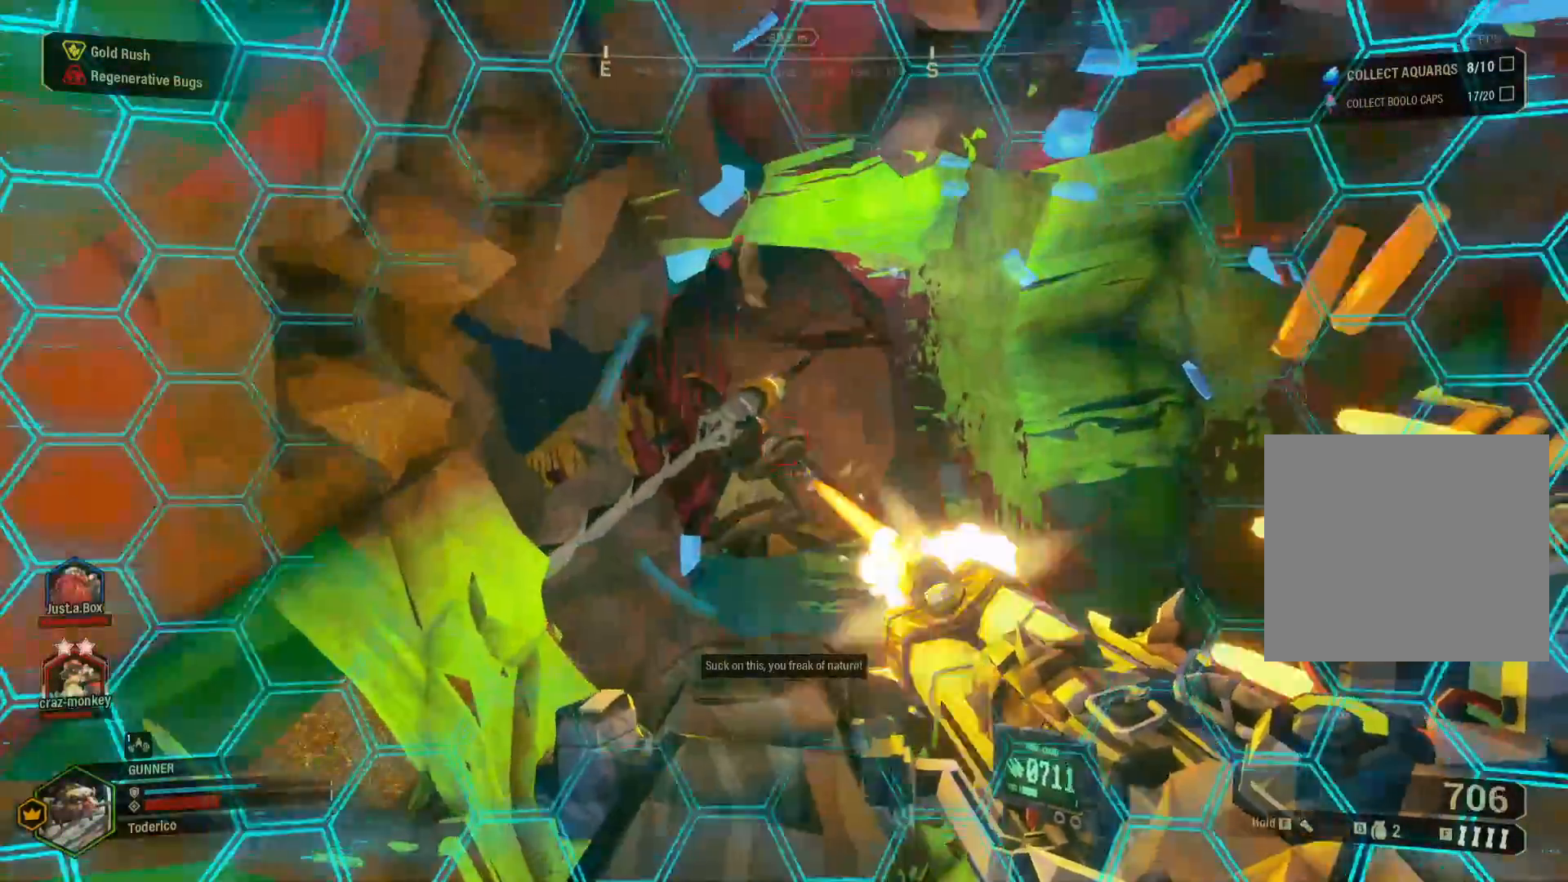
{"keys": [], "events": []}
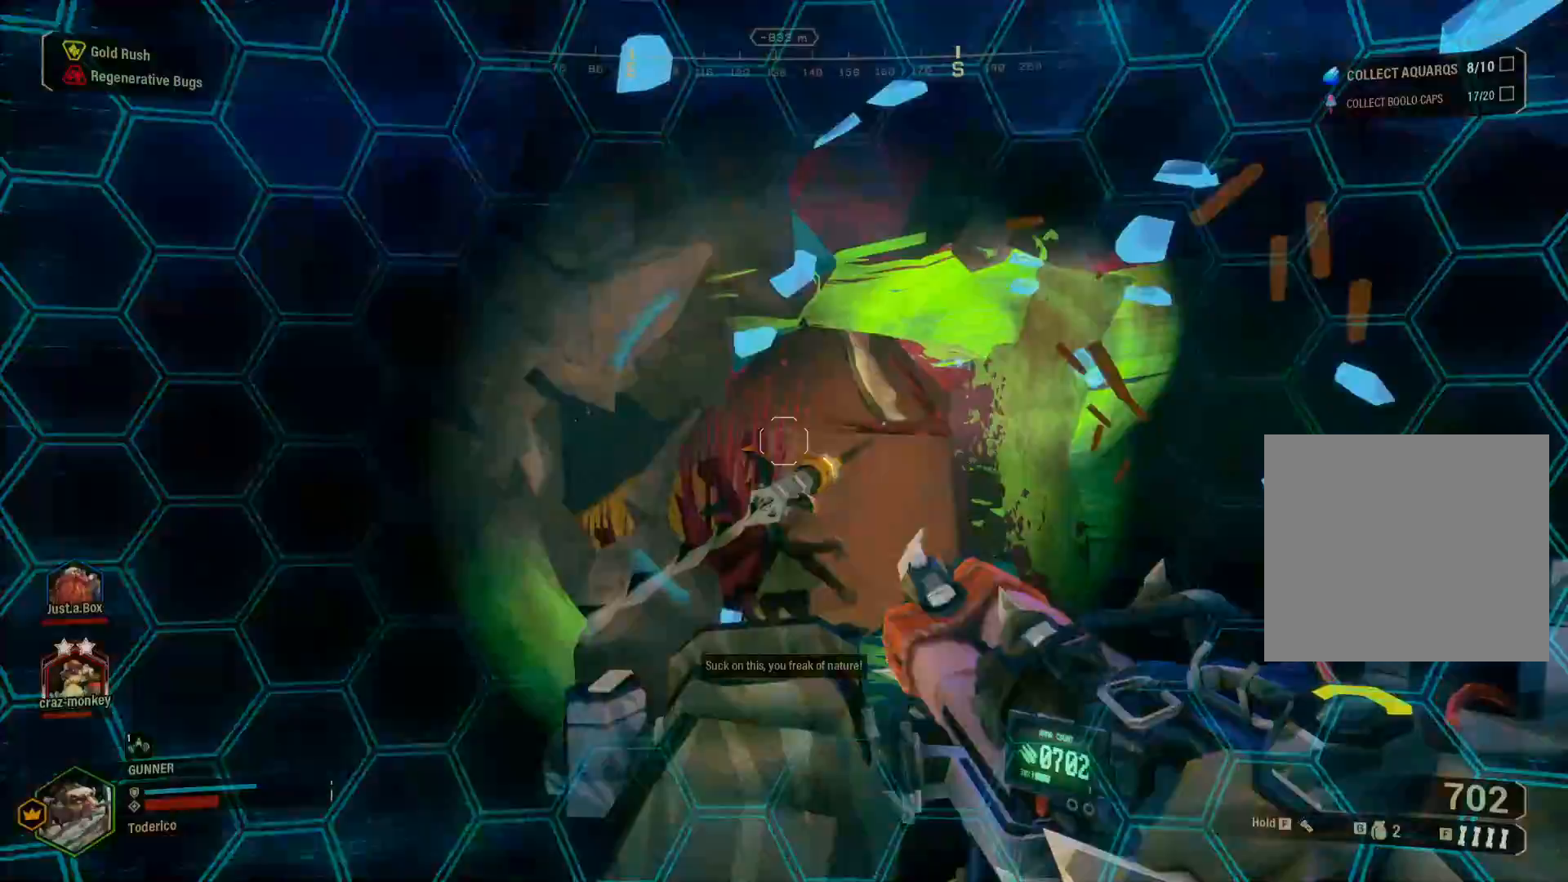
{"keys": [], "events": [[83, "w", "down"], [100, "d", "down"], [283, "w", "up"], [300, "d", "up"]]}
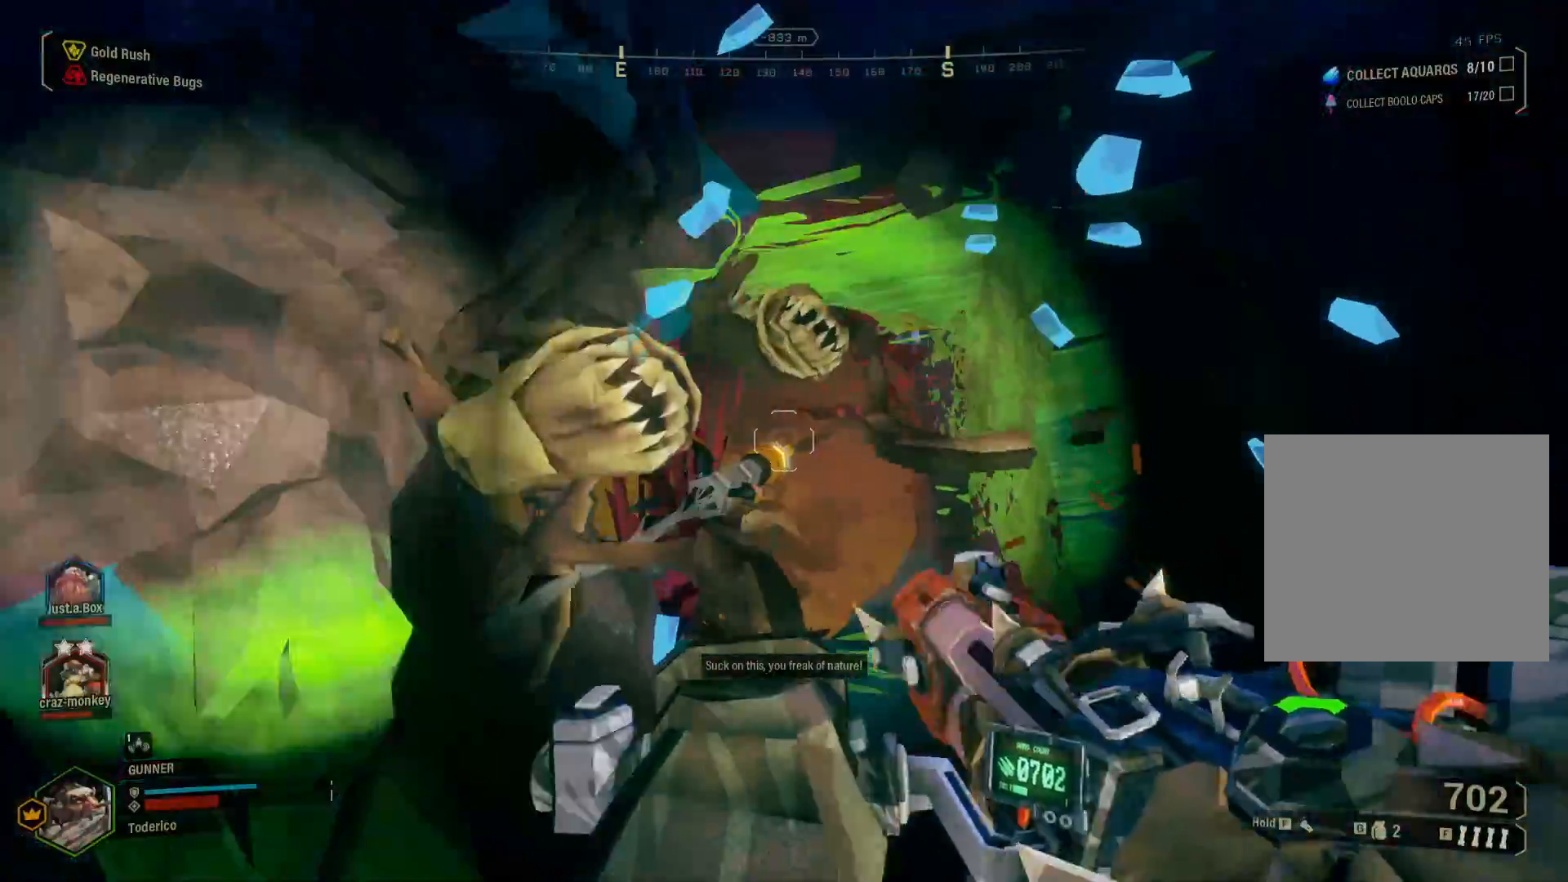
{"keys": [], "events": [[233, "s", "down"], [400, "s", "up"]]}
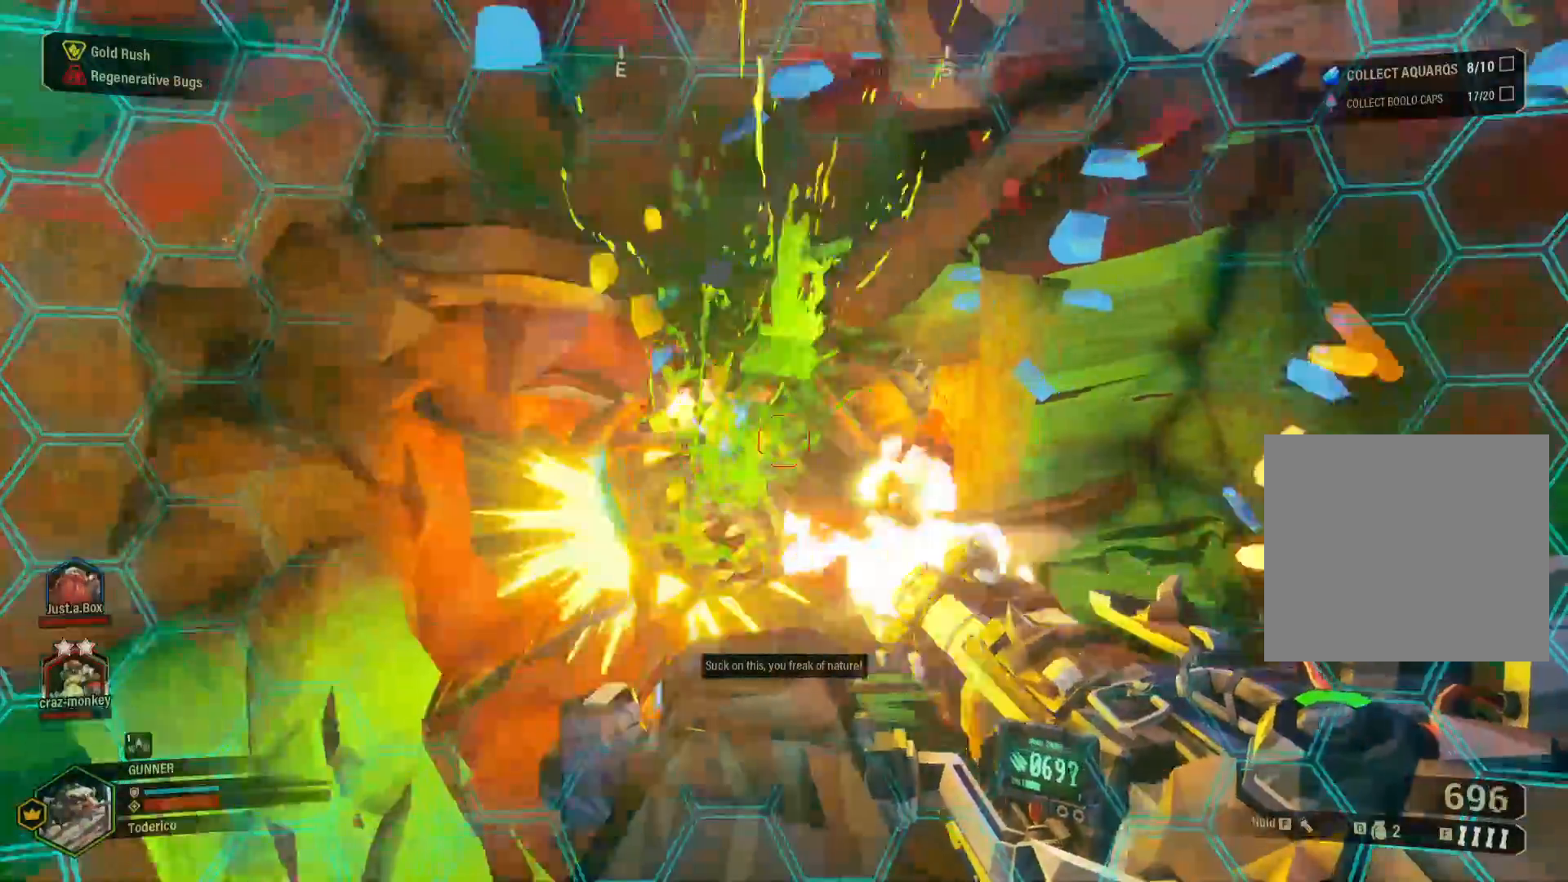
{"keys": ["s"], "events": [[350, "s", "down"]]}
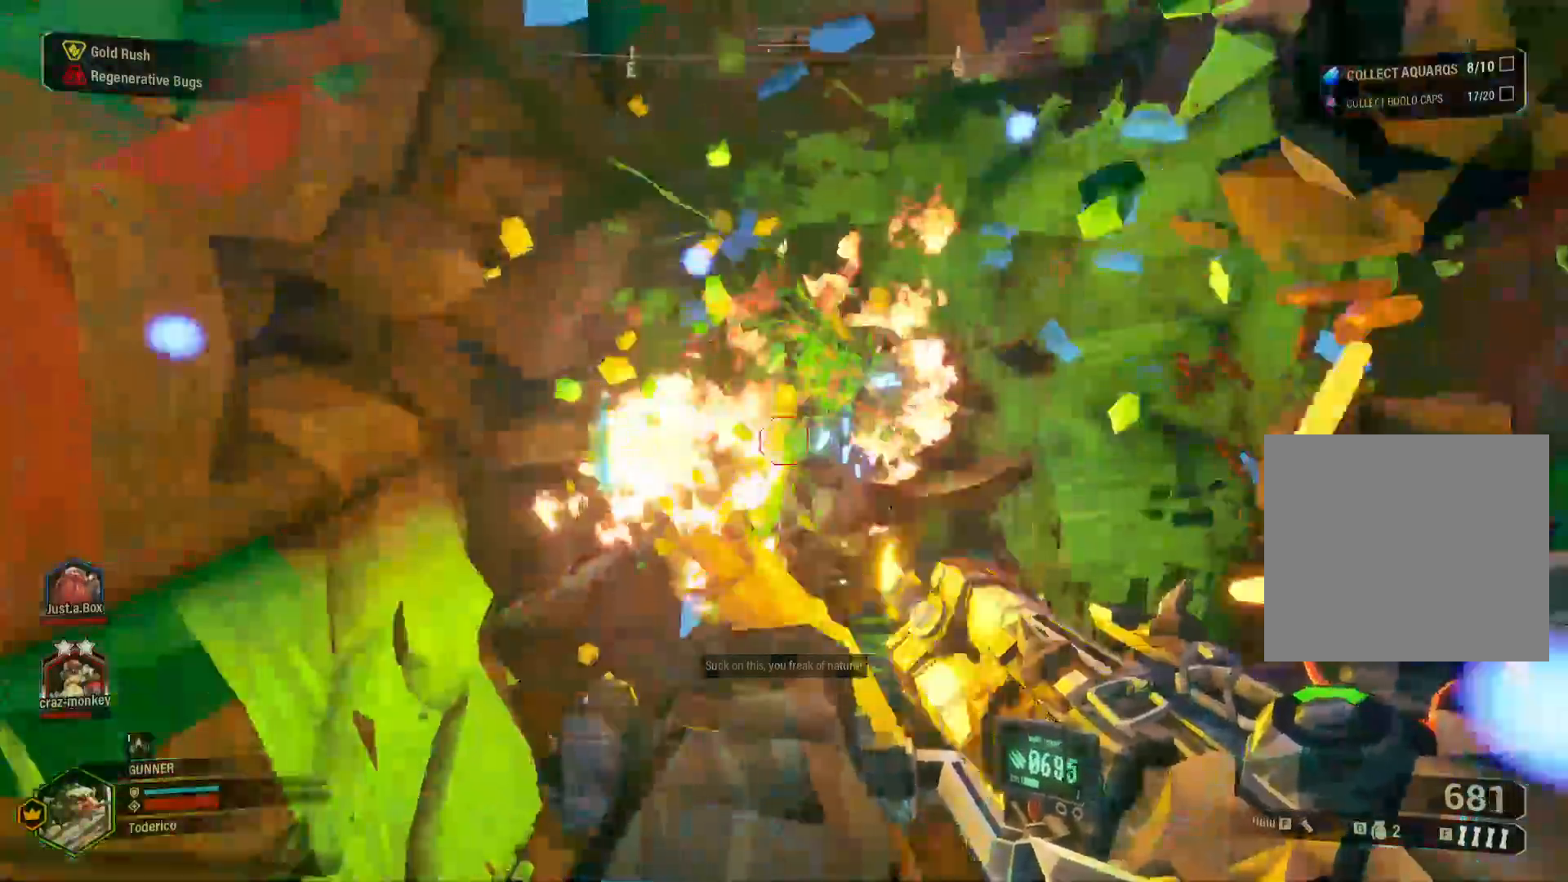
{"keys": [], "events": [[16, "s", "up"]]}
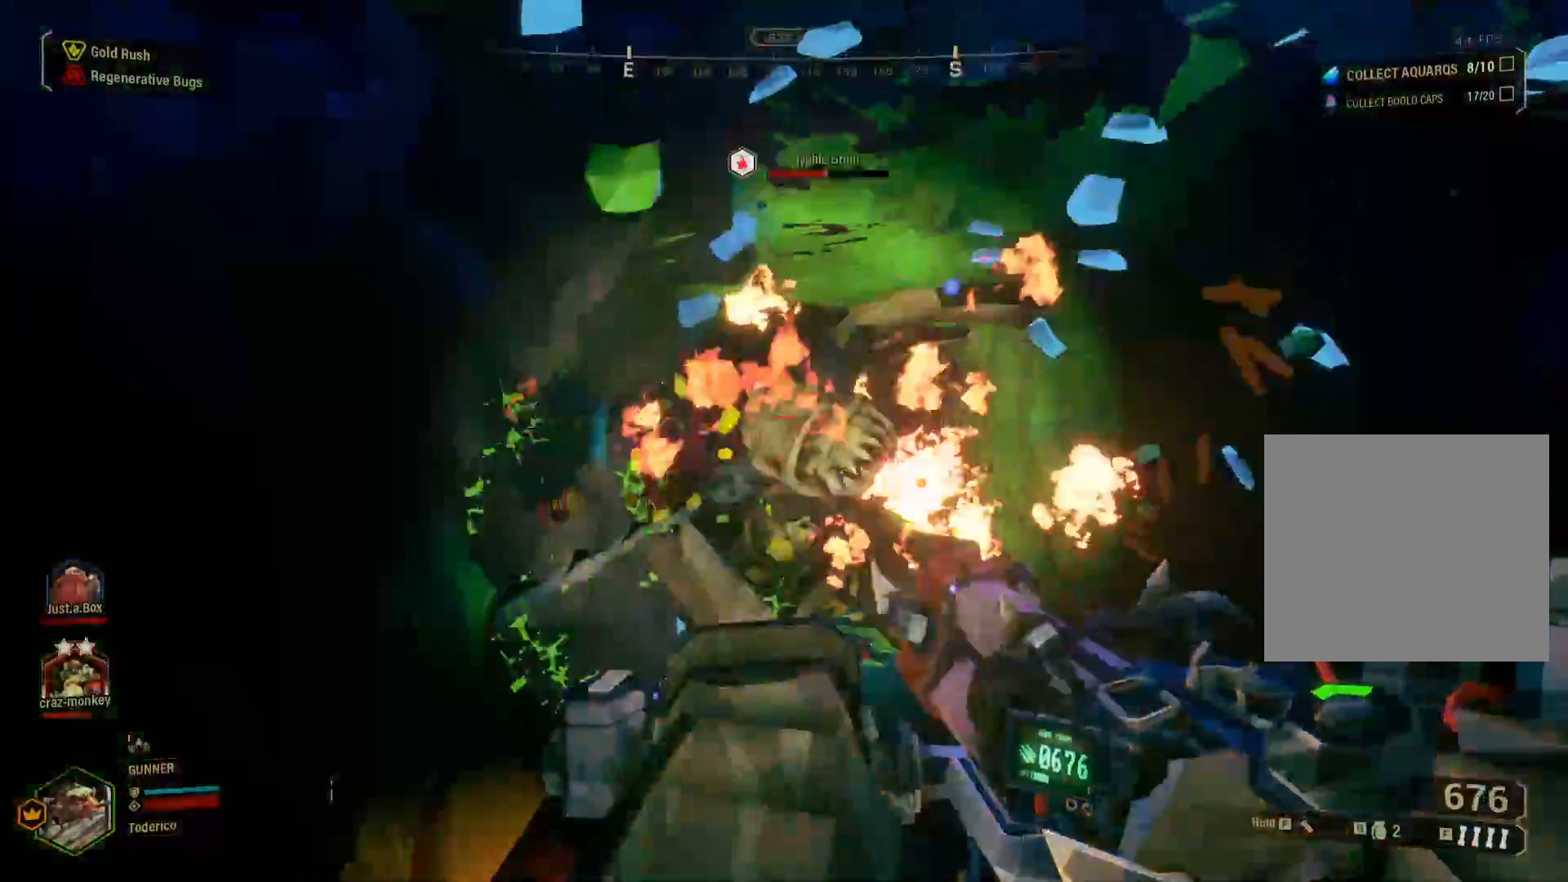
{"keys": [], "events": []}
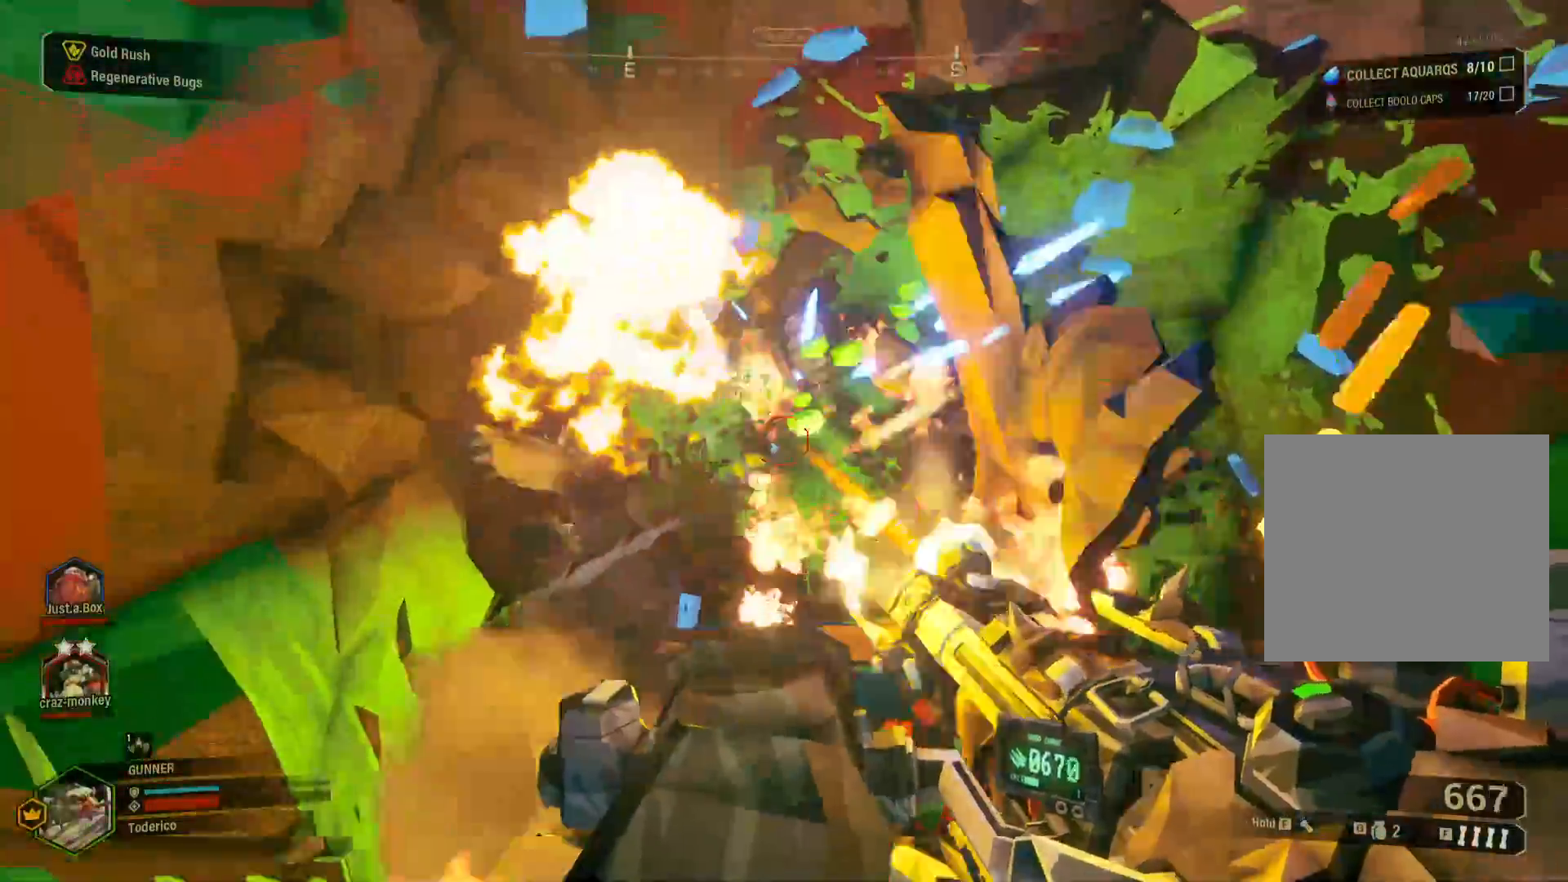
{"keys": [], "events": []}
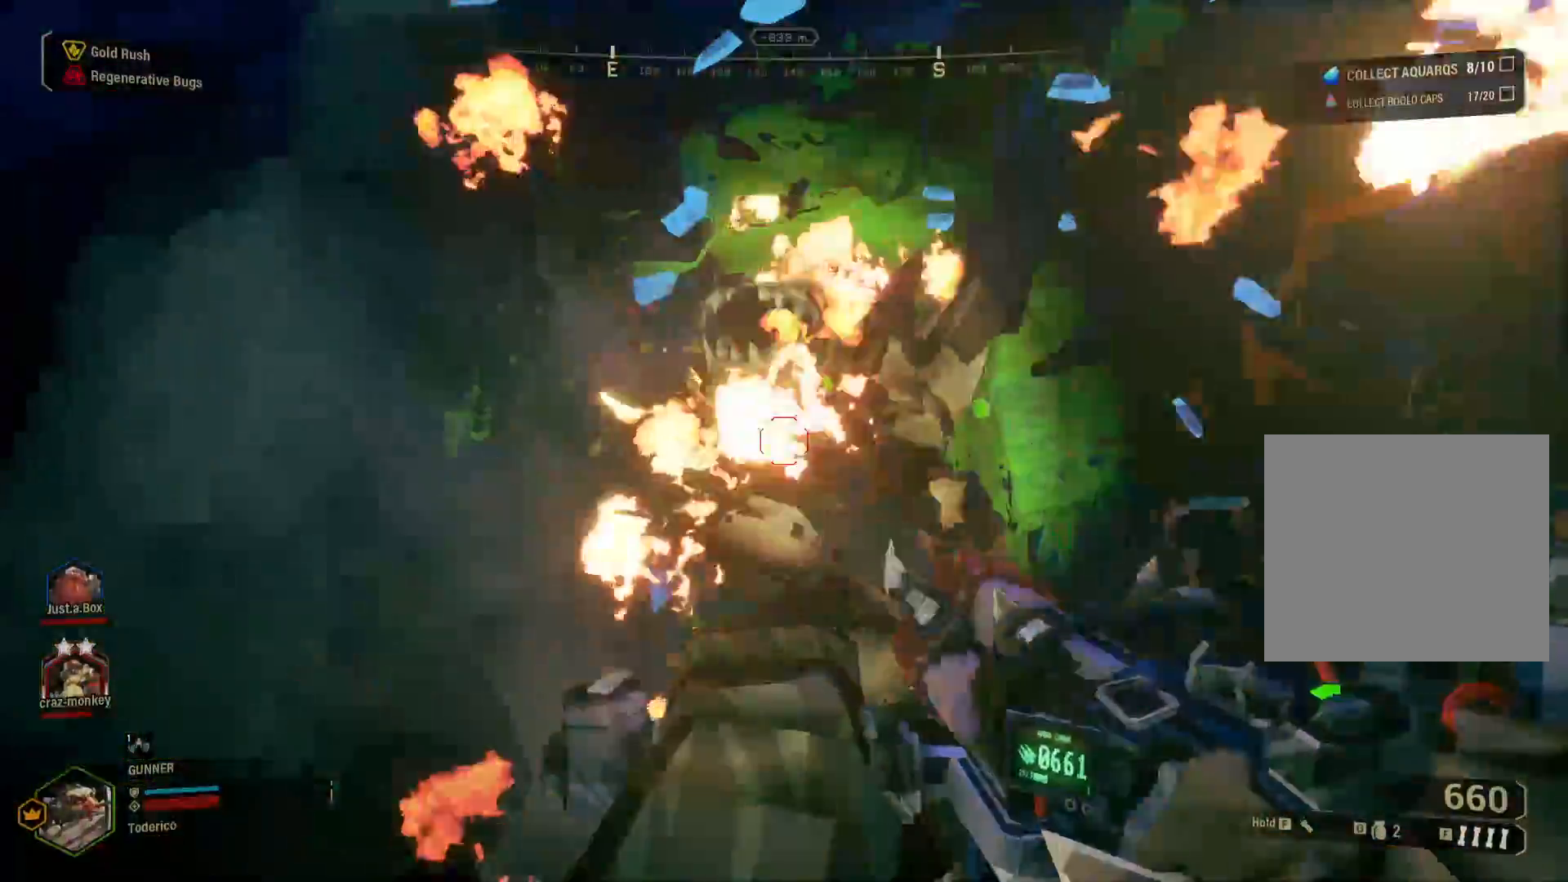
{"keys": [], "events": []}
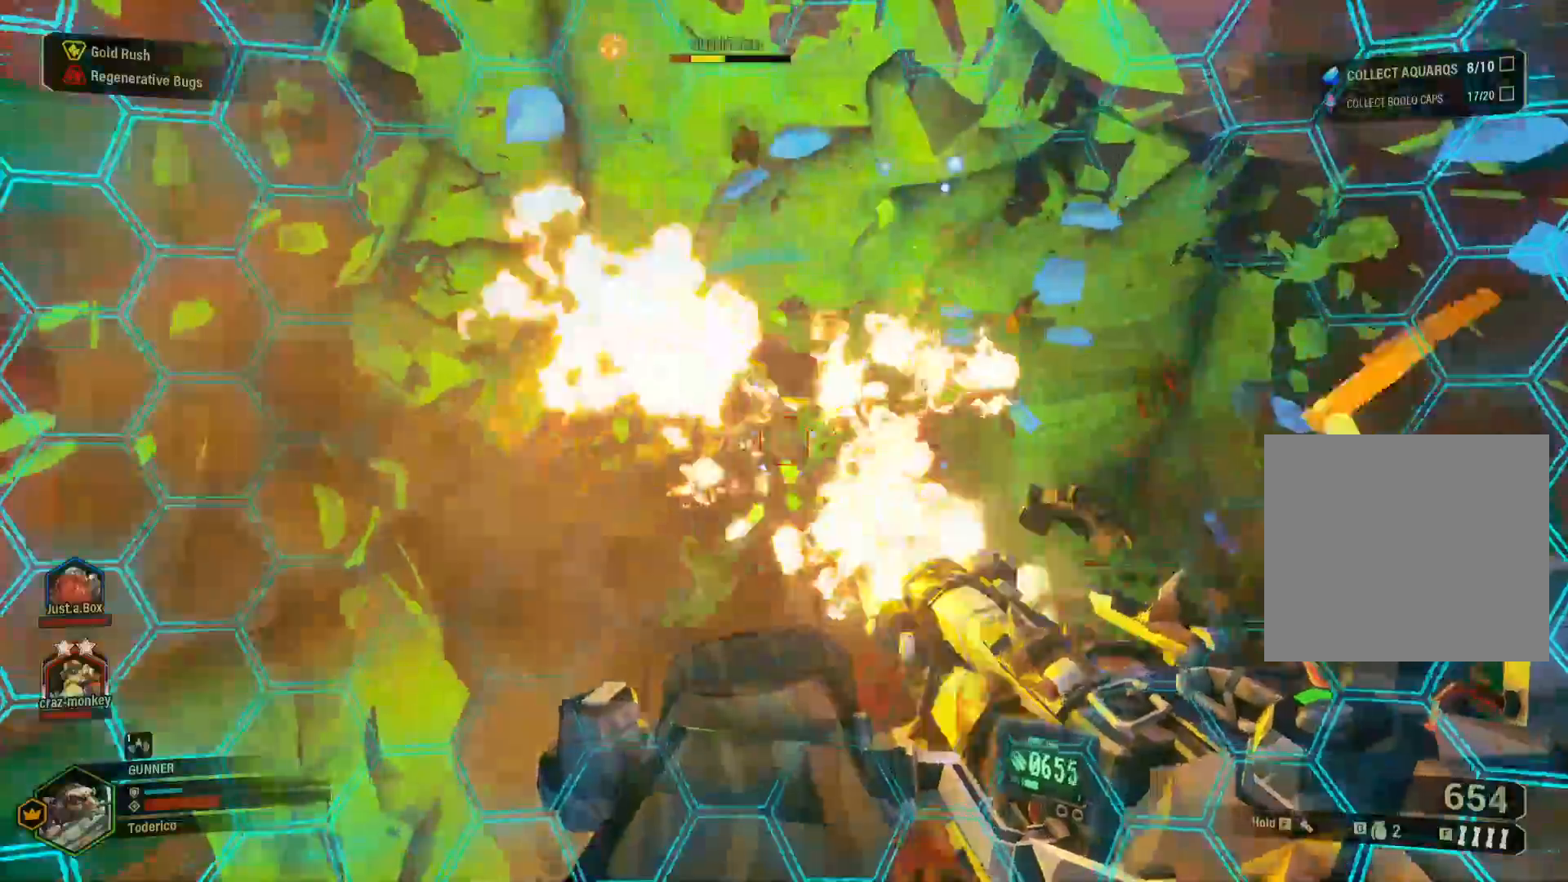
{"keys": [], "events": []}
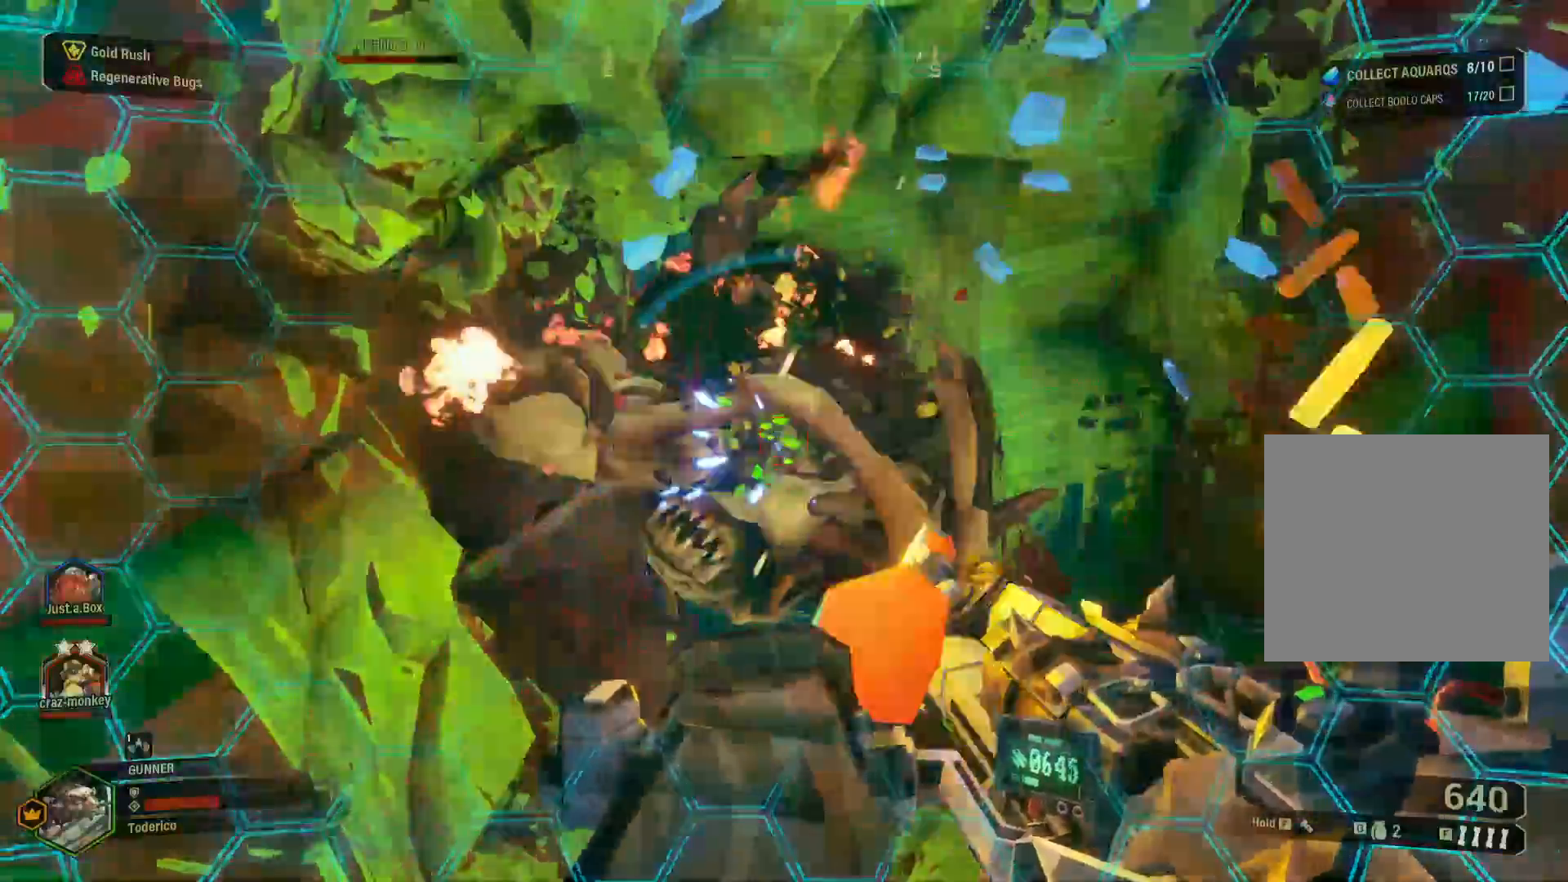
{"keys": [], "events": []}
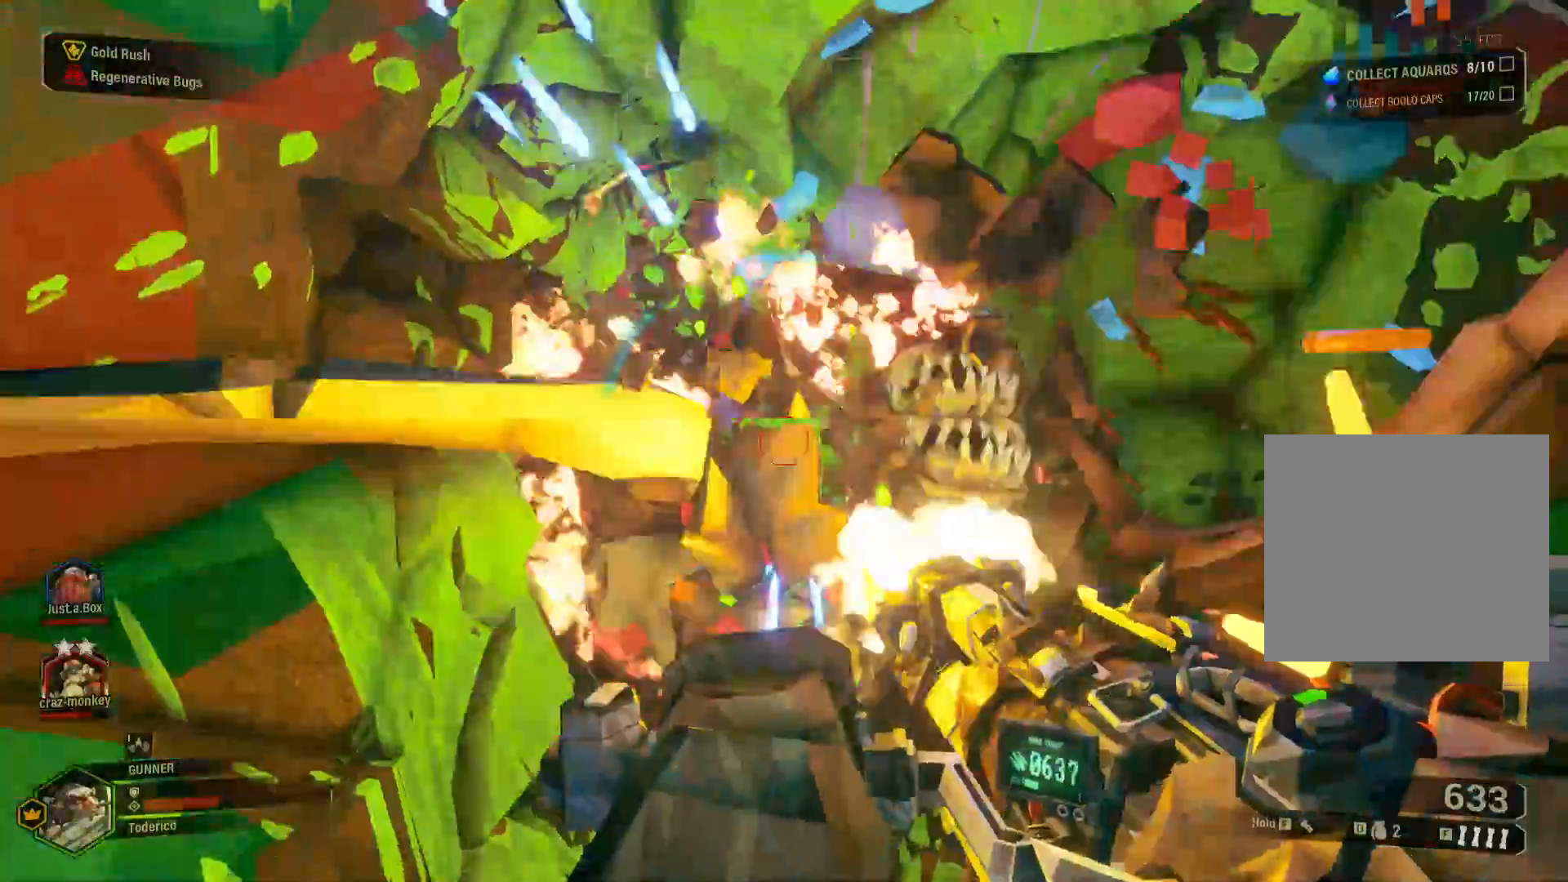
{"keys": [], "events": [[166, "1", "down"], [216, "1", "up"]]}